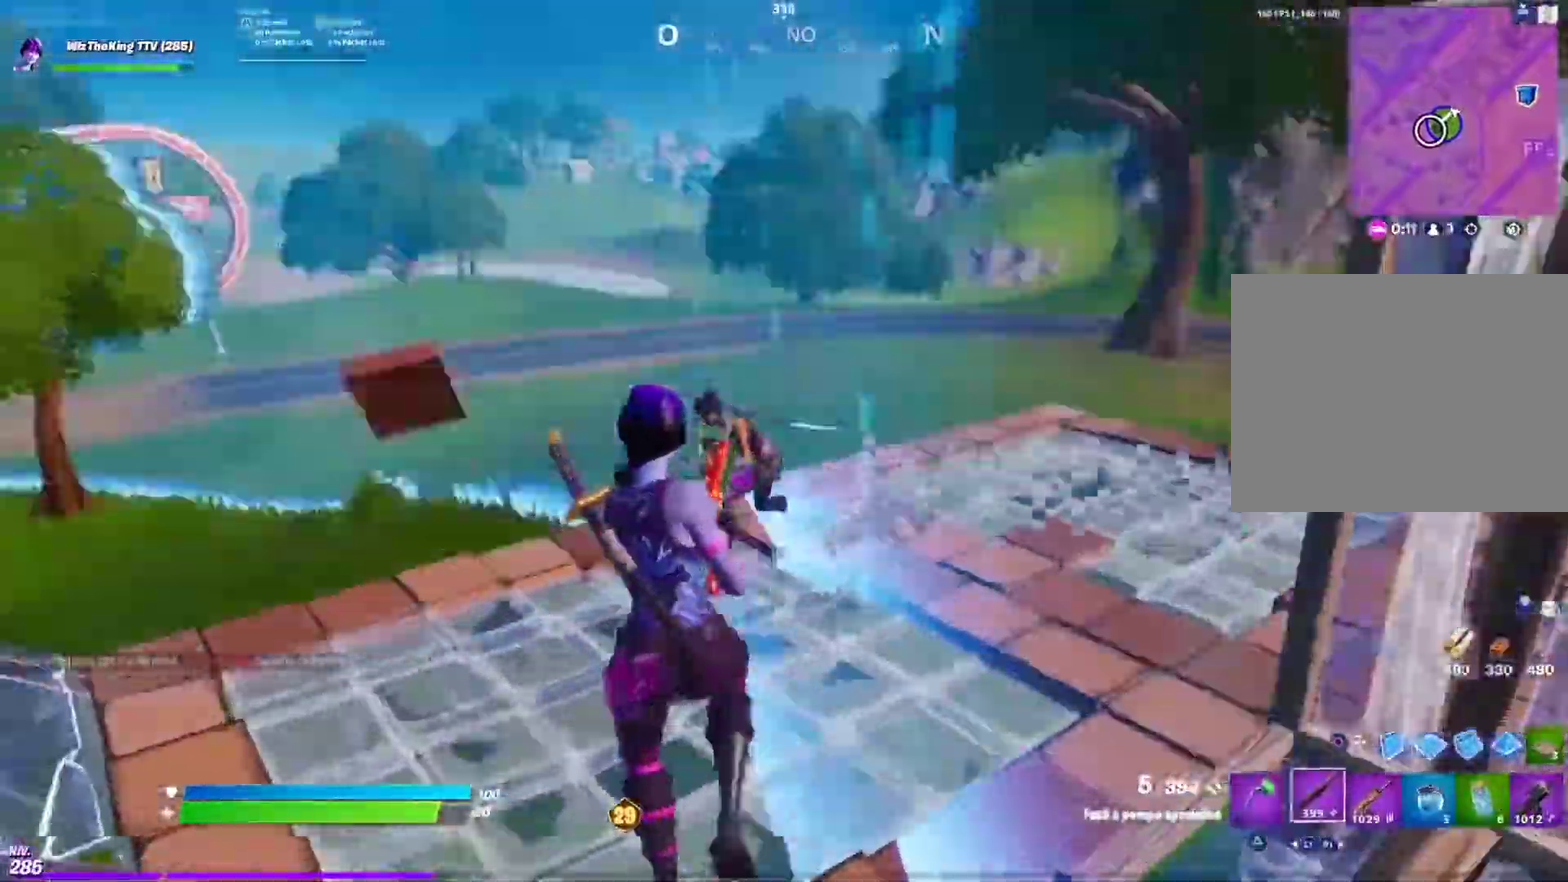
Gameplay with a controller (PlayStation layout); each line is a JSON object with the inputs held at the frame after it. "events" lists button and stick changes between this image and that frame as [ms after this image, input, new state], when the widget could be followed in between. Not read: R1.
{"buttons": ["R2"], "left_stick": "left", "right_stick": "up", "events": [[50, "R2", "down"], [67, "right_stick", "down-left"], [100, "L1", "down"], [183, "R2", "up"], [183, "right_stick", "center"], [200, "L1", "up"], [250, "right_stick", "up-right"], [350, "right_stick", "center"], [450, "left_stick", "left"], [450, "right_stick", "up"], [500, "R2", "down"]]}
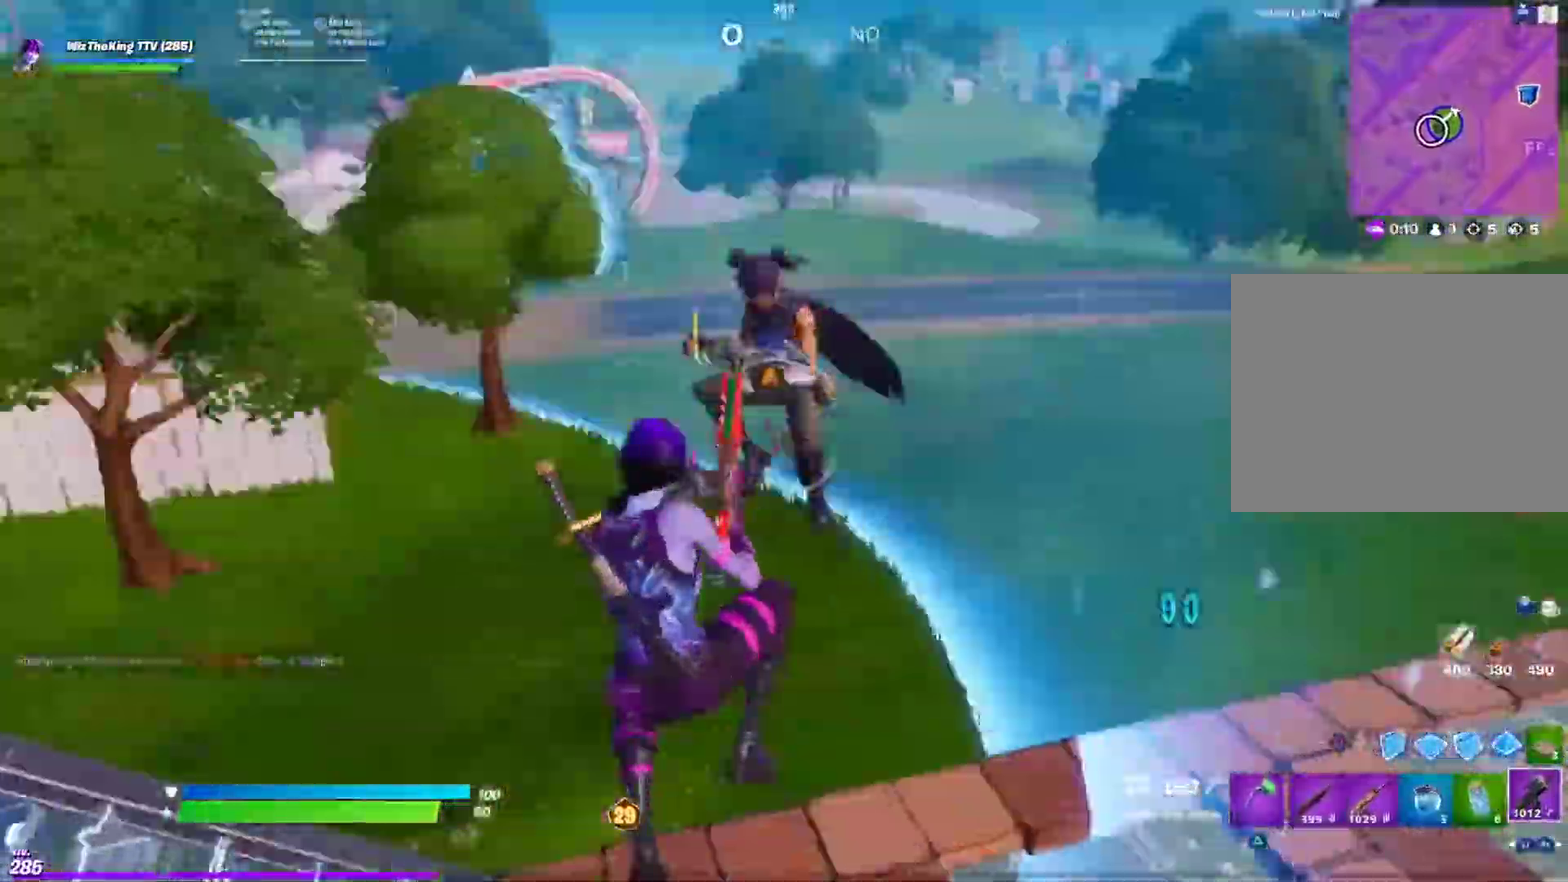
{"buttons": ["R2"], "left_stick": "left", "right_stick": "down", "events": [[134, "right_stick", "up-left"], [184, "right_stick", "left"], [251, "right_stick", "center"], [334, "right_stick", "down-right"], [434, "right_stick", "down"]]}
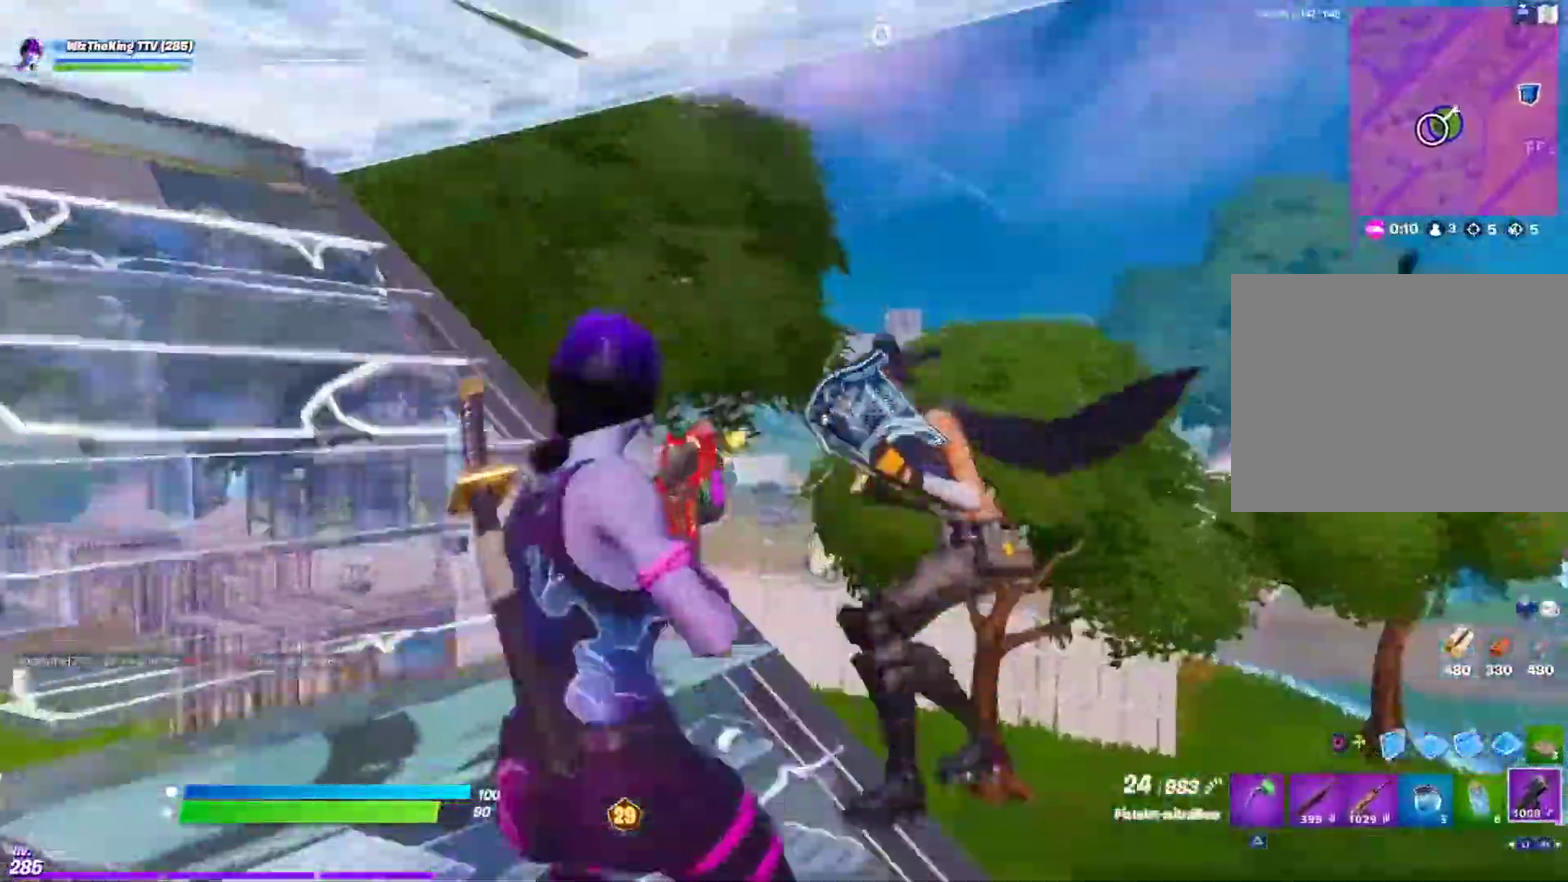
{"buttons": ["R2"], "left_stick": "up-right", "right_stick": "center", "events": [[33, "right_stick", "down-right"], [133, "left_stick", "up-left"], [133, "right_stick", "up-right"], [200, "right_stick", "center"], [334, "left_stick", "up-right"]]}
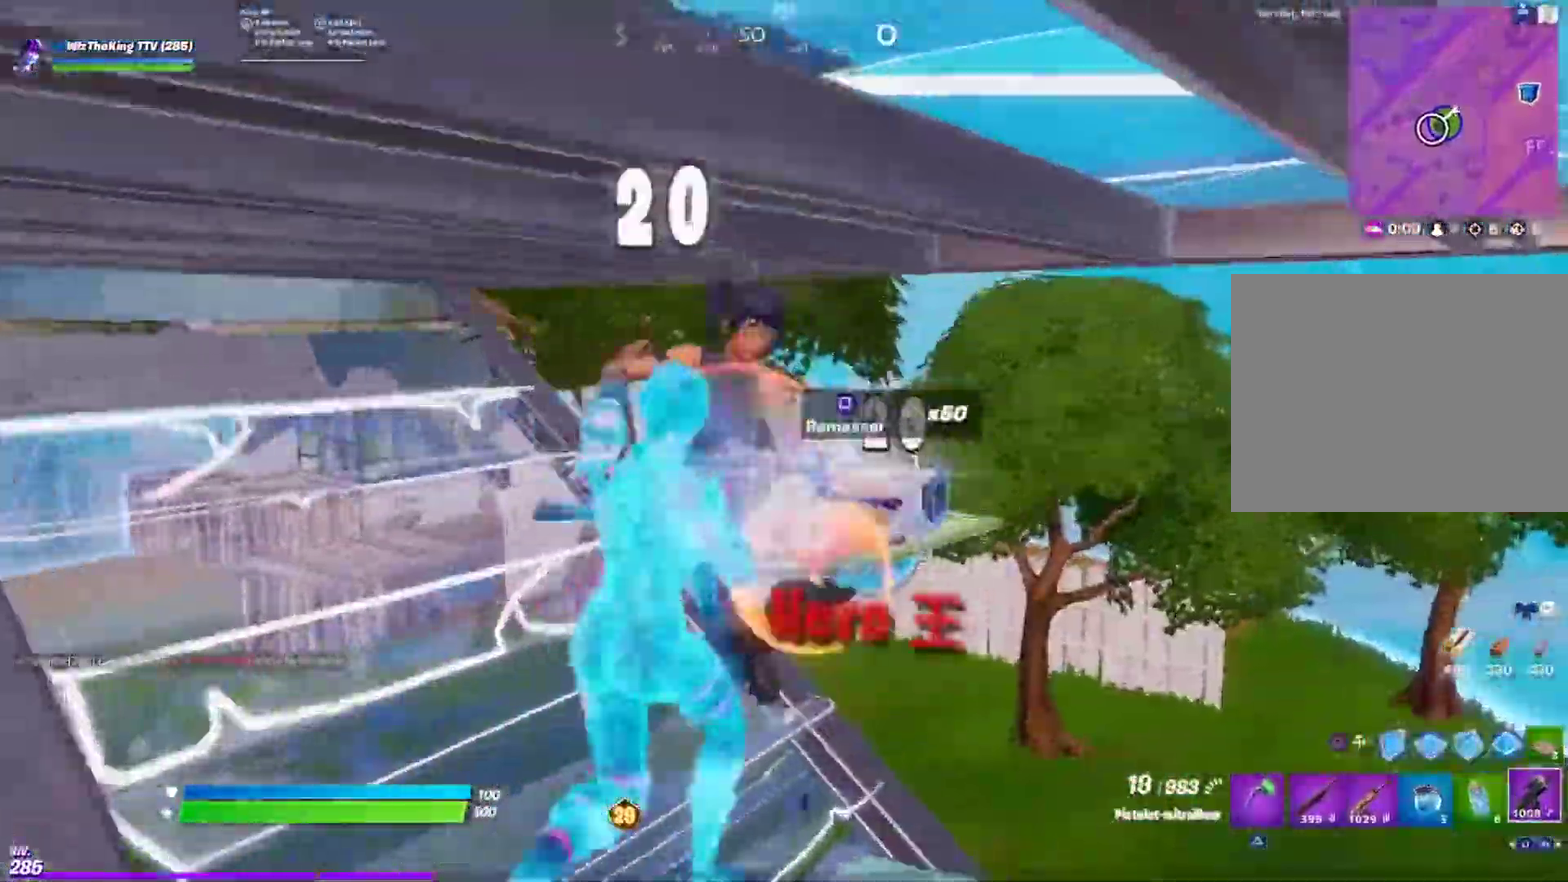
{"buttons": ["TRIANGLE"], "left_stick": "up-left", "right_stick": "center", "events": [[234, "R2", "up"], [284, "right_stick", "down"], [401, "left_stick", "up"], [434, "TRIANGLE", "down"], [467, "right_stick", "center"], [484, "left_stick", "up-left"]]}
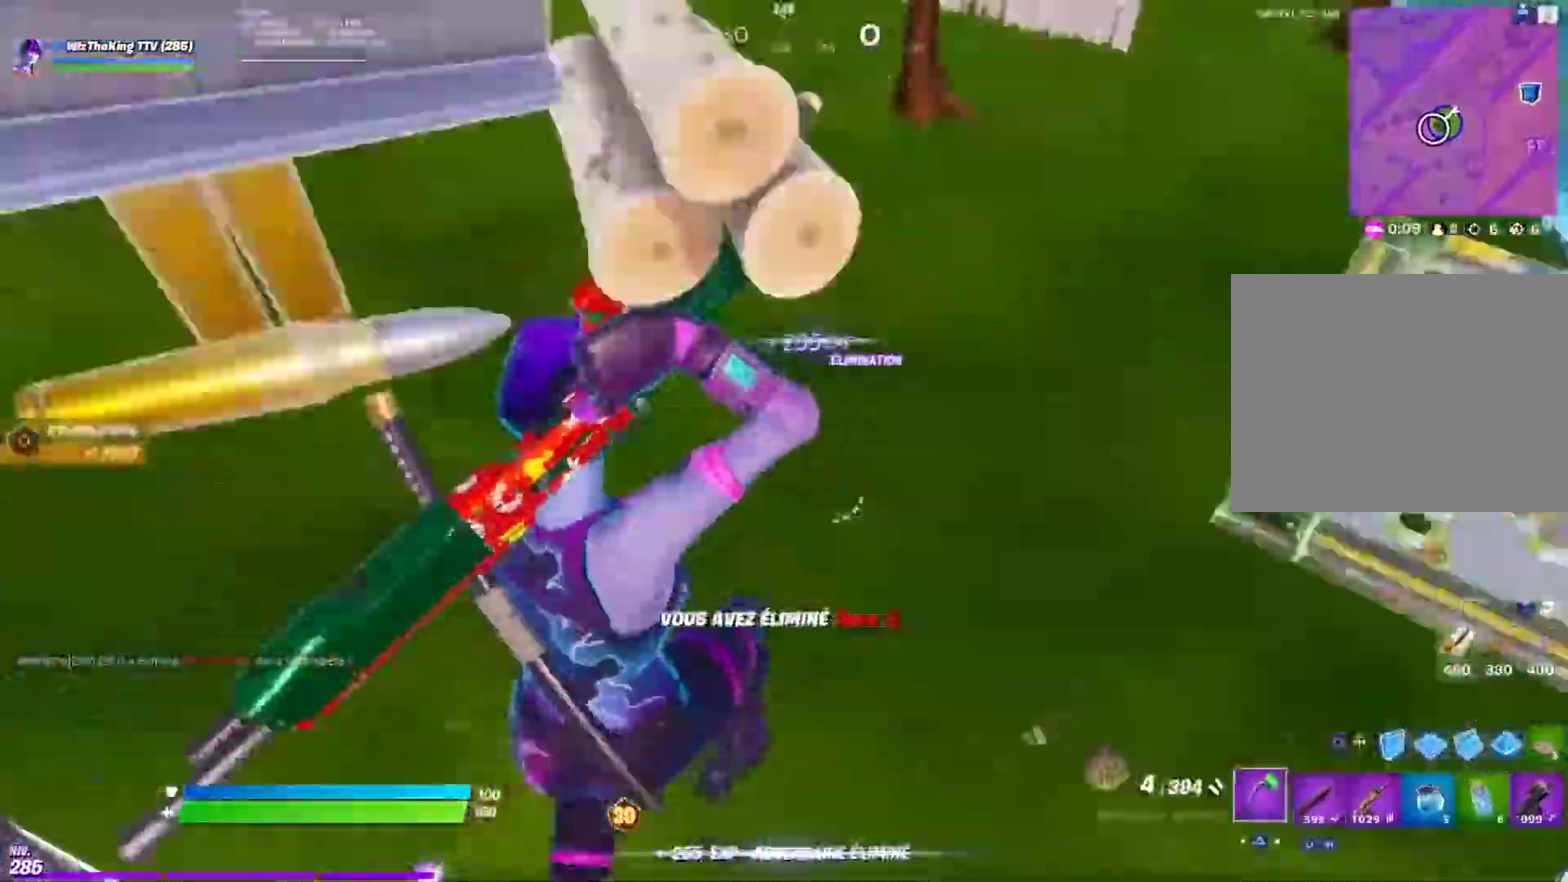
{"buttons": ["R2"], "left_stick": "right", "right_stick": "left"}
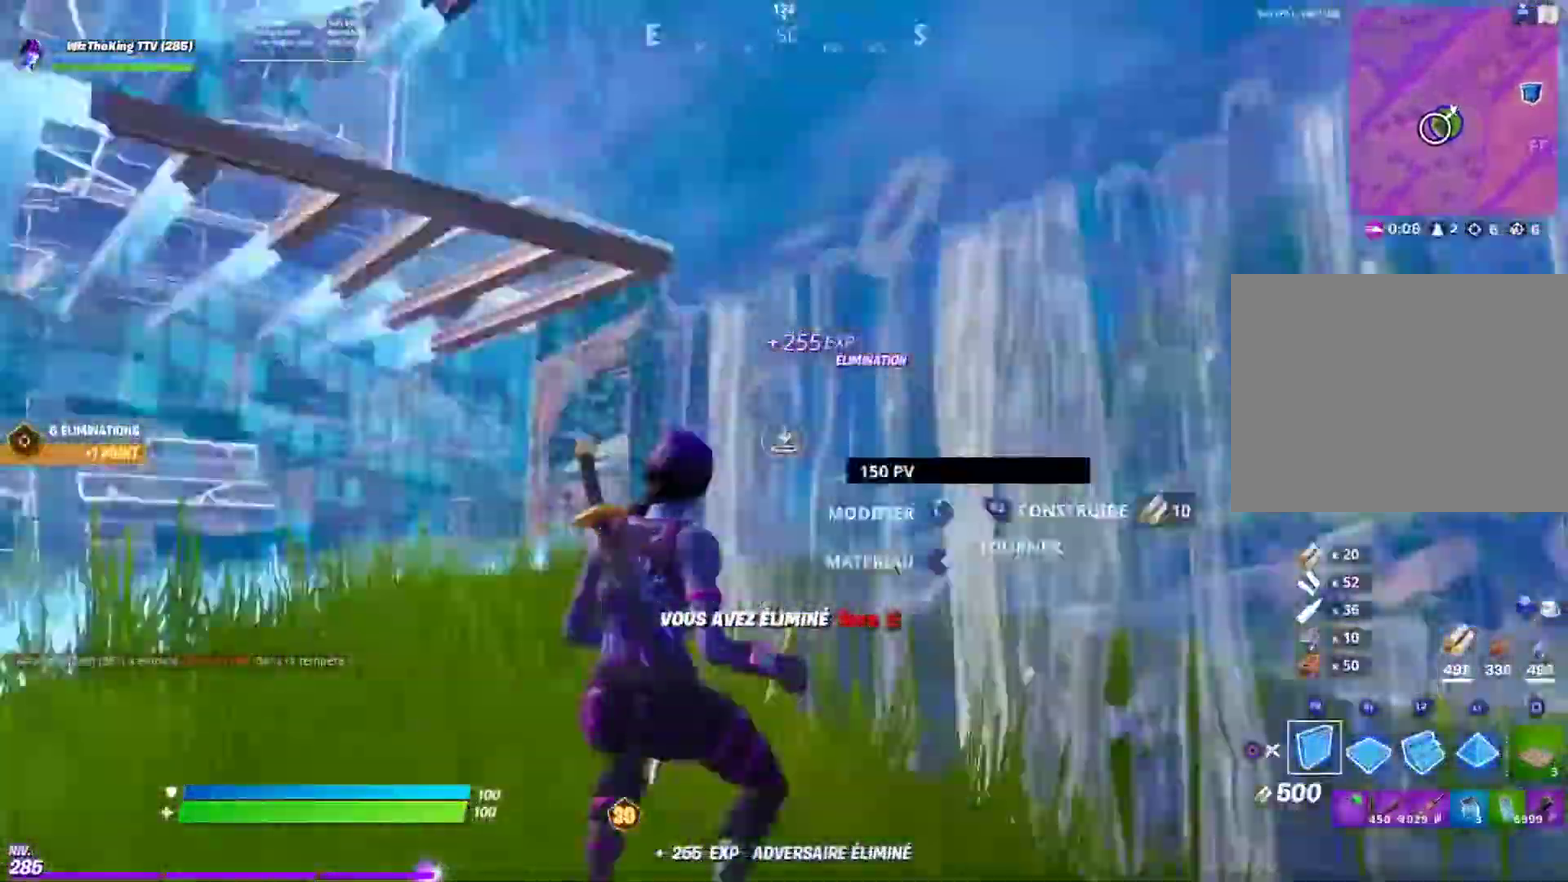
{"buttons": [], "left_stick": "up-left", "right_stick": "down-right"}
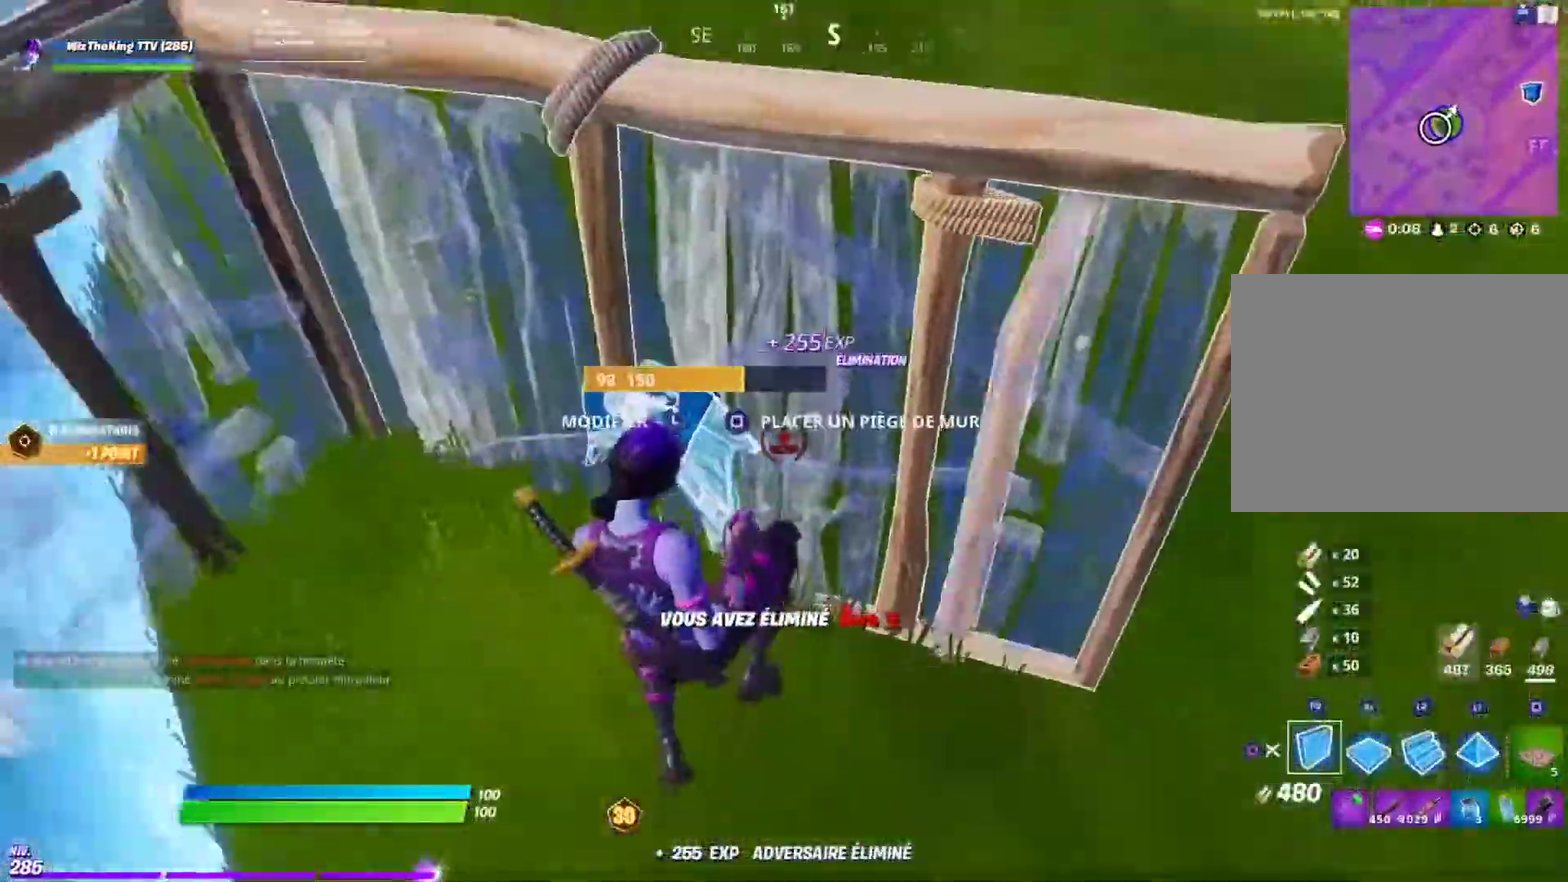
{"buttons": ["TRIANGLE"], "left_stick": "up-right", "right_stick": "center", "events": [[33, "left_stick", "up-right"], [133, "L2", "down"], [167, "right_stick", "up"], [267, "CIRCLE", "down"], [267, "right_stick", "center"], [283, "L2", "up"], [334, "CIRCLE", "up"], [334, "right_stick", "down"], [417, "right_stick", "center"], [434, "TRIANGLE", "down"]]}
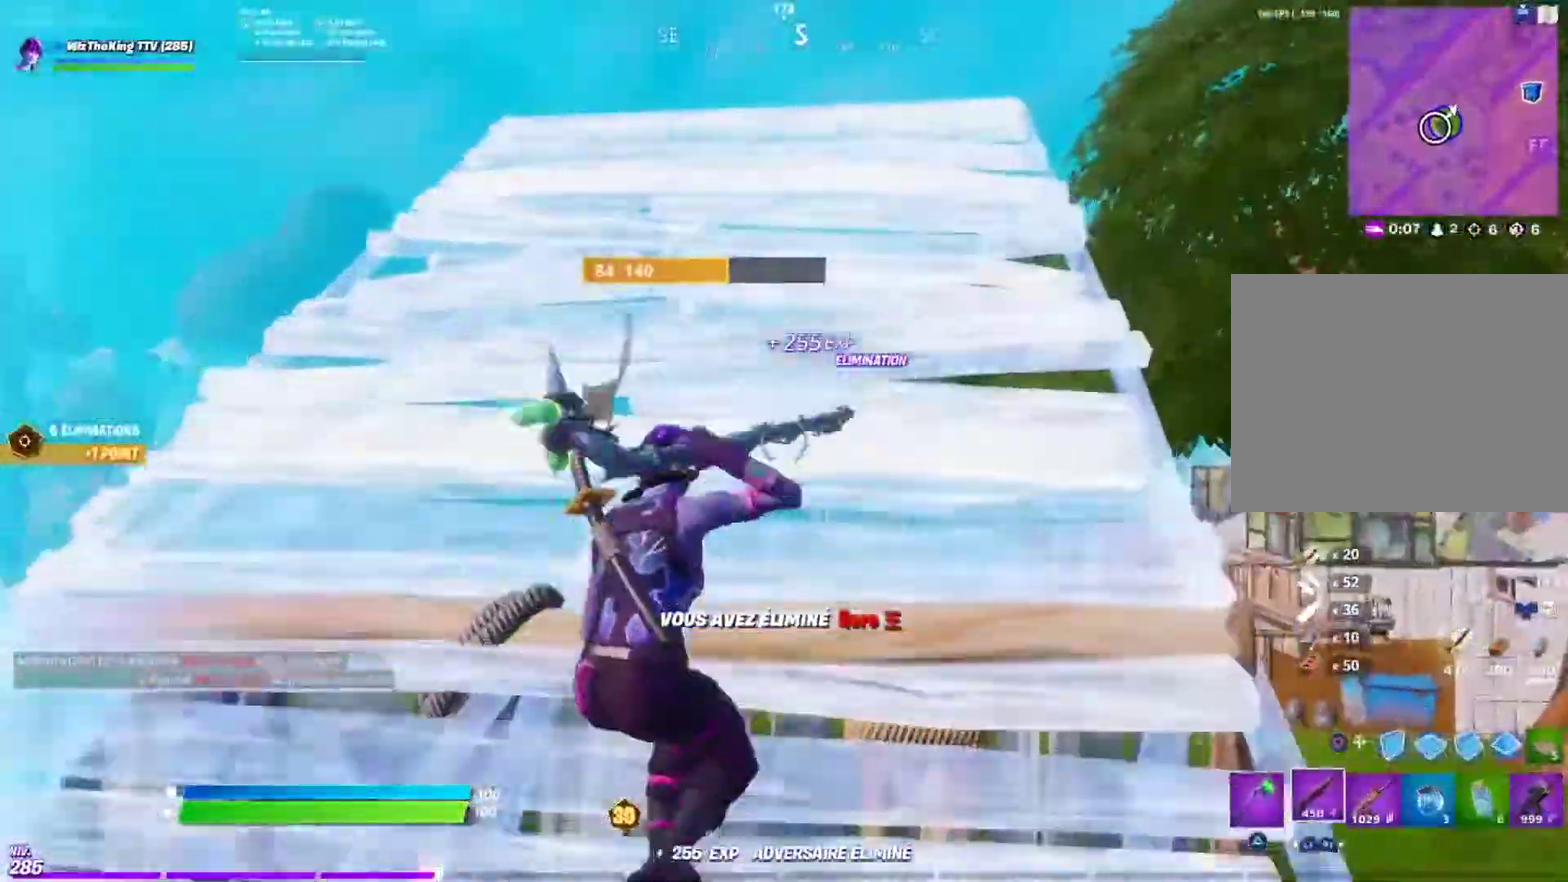
{"buttons": ["R2"], "left_stick": "up", "right_stick": "left", "events": [[17, "TRIANGLE", "up"], [84, "right_stick", "down"], [134, "CIRCLE", "down"], [184, "right_stick", "center"], [234, "CIRCLE", "up"], [334, "R2", "down"], [334, "right_stick", "right"], [384, "left_stick", "up"], [434, "right_stick", "left"]]}
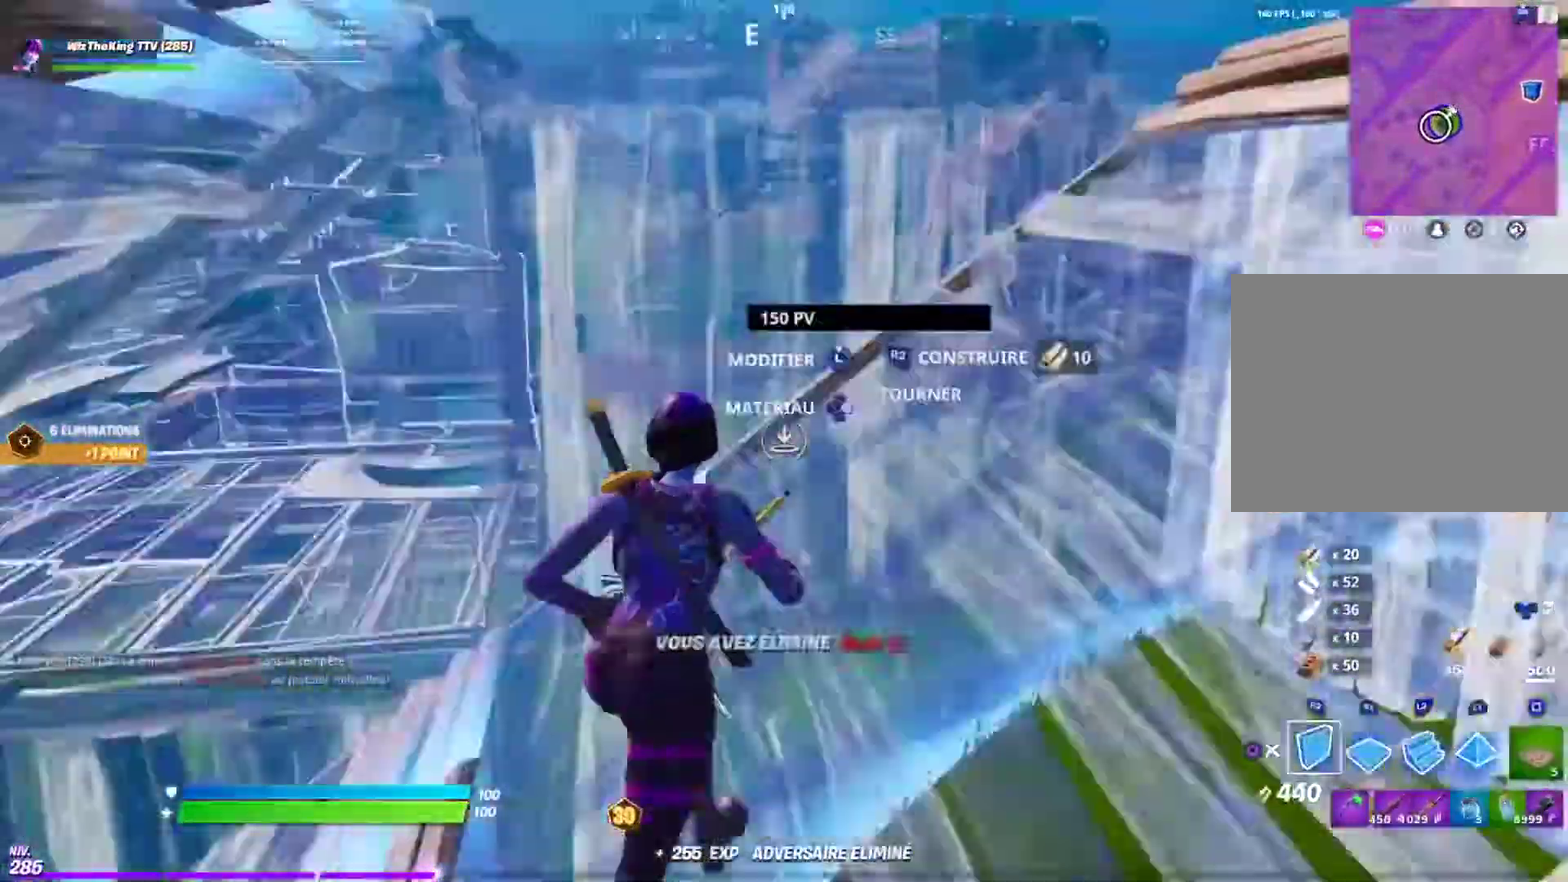
{"buttons": ["CROSS"], "left_stick": "up-right", "right_stick": "center", "events": [[33, "left_stick", "up-right"], [33, "right_stick", "right"], [83, "R2", "up"], [133, "right_stick", "center"], [183, "left_stick", "up"], [334, "left_stick", "up-right"], [450, "CROSS", "down"]]}
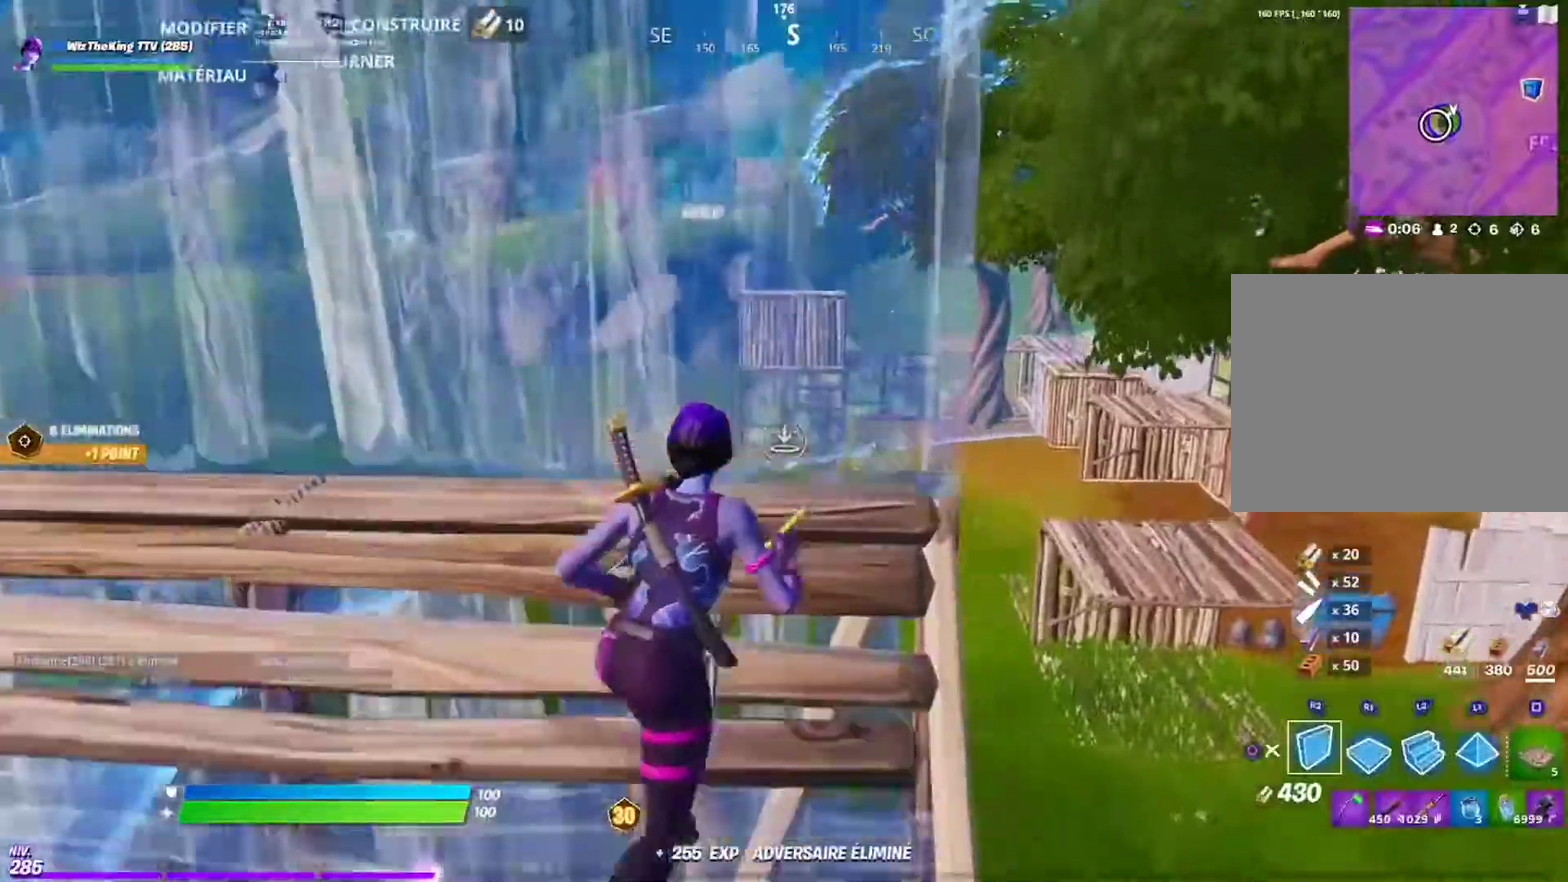
{"buttons": [], "left_stick": "right", "right_stick": "center"}
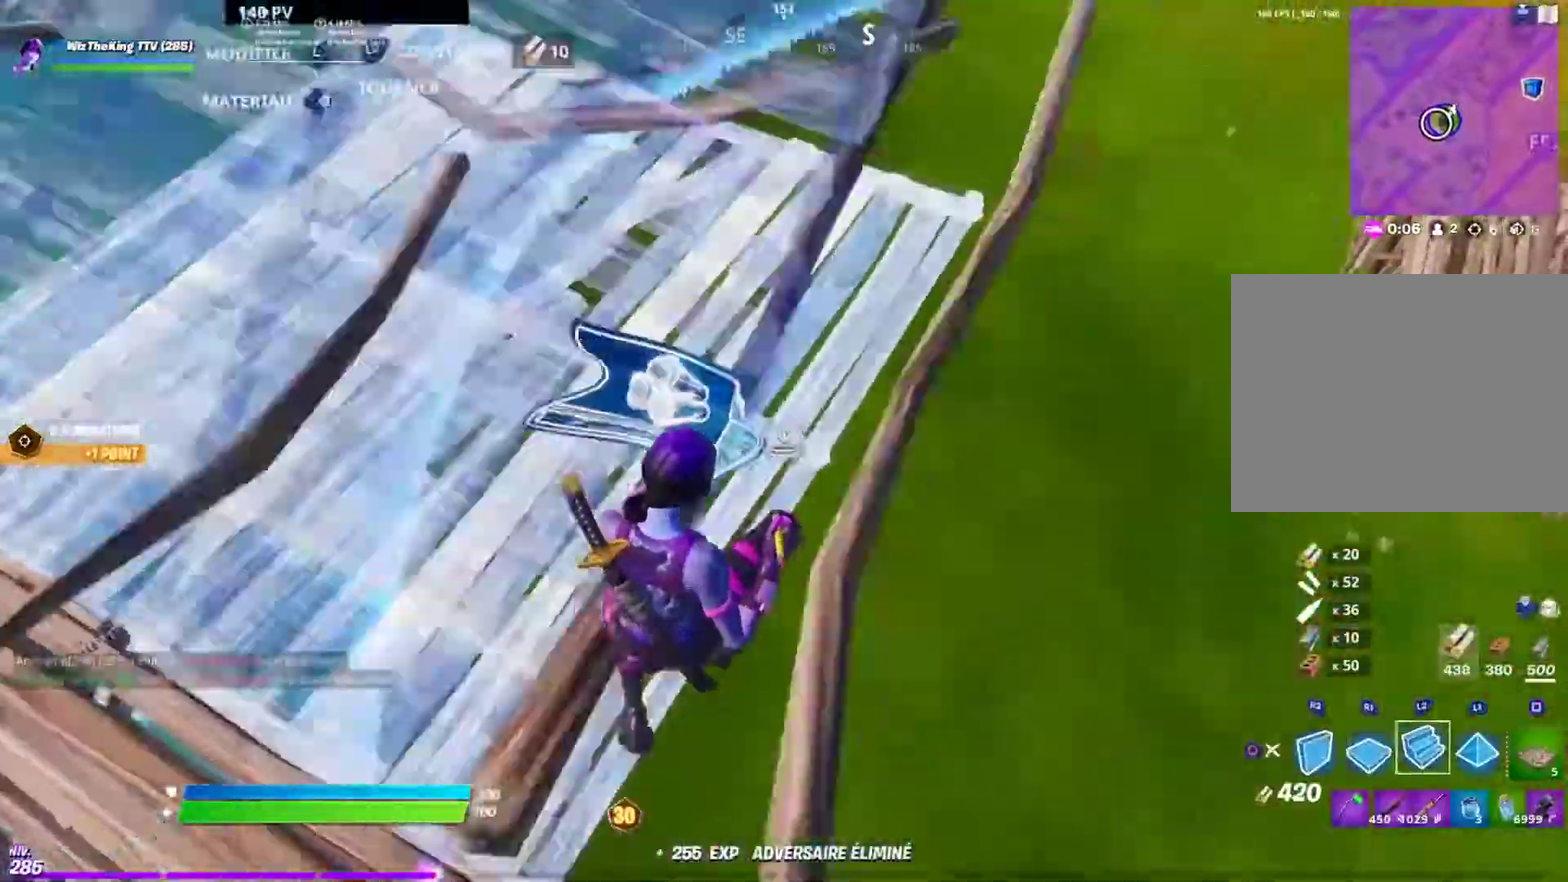
{"buttons": ["R2"], "left_stick": "right", "right_stick": "up-right"}
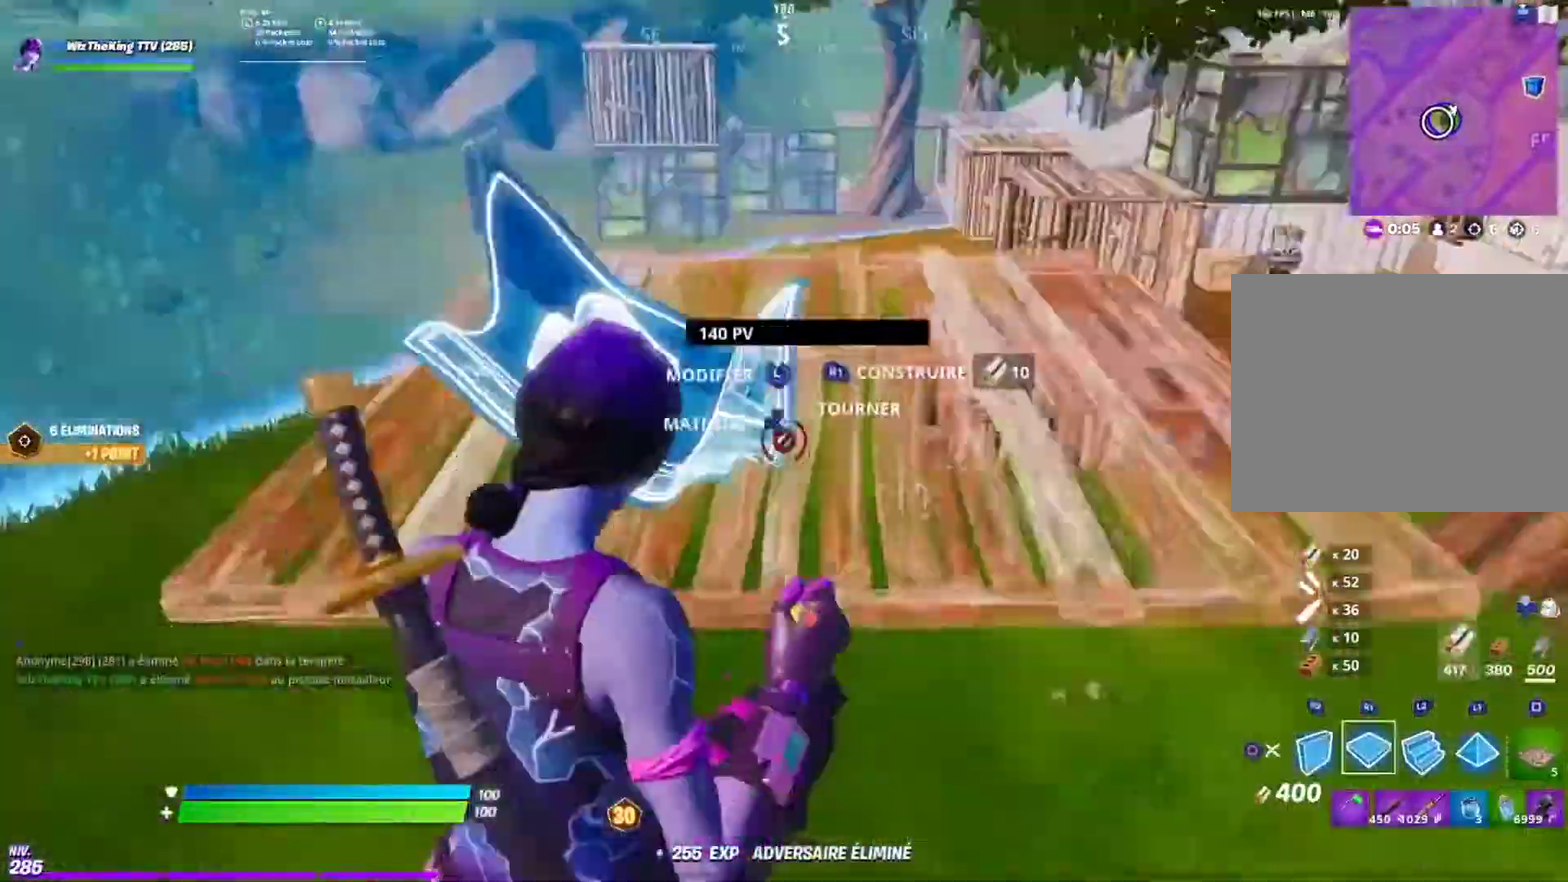
{"buttons": [], "left_stick": "up-right", "right_stick": "center", "events": [[34, "R2", "up"], [34, "right_stick", "center"], [100, "right_stick", "down-right"], [234, "left_stick", "up-right"], [234, "right_stick", "up-right"], [301, "right_stick", "up-left"], [434, "right_stick", "center"]]}
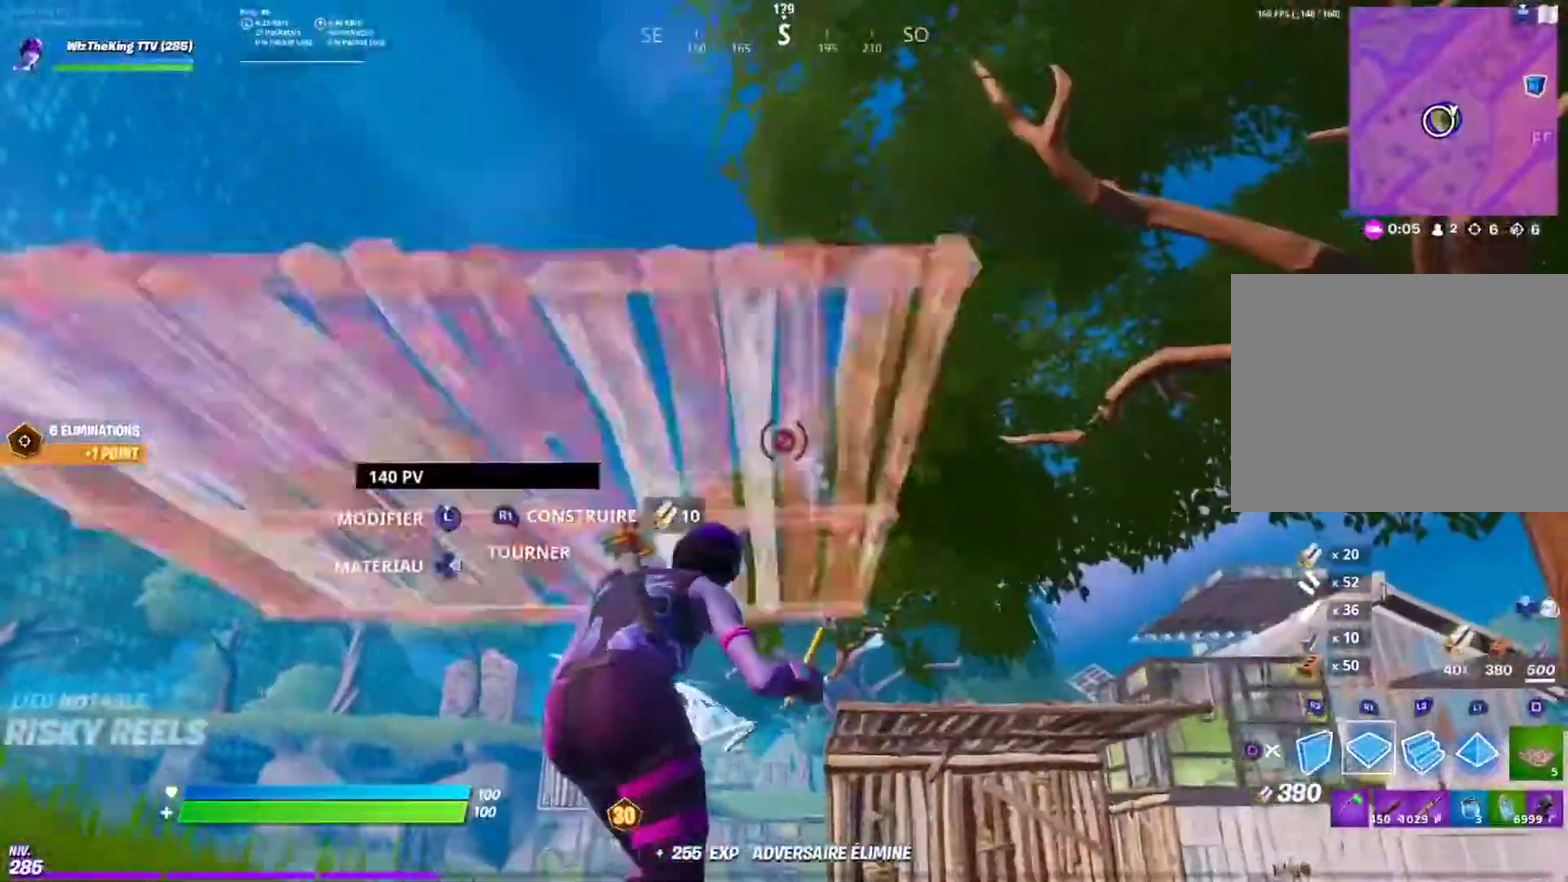
{"buttons": [], "left_stick": "right", "right_stick": "center", "events": [[133, "L2", "down"], [233, "CIRCLE", "down"], [233, "L2", "up"], [300, "CIRCLE", "up"], [300, "right_stick", "left"], [417, "CROSS", "down"], [434, "left_stick", "right"], [434, "right_stick", "center"], [500, "CROSS", "up"]]}
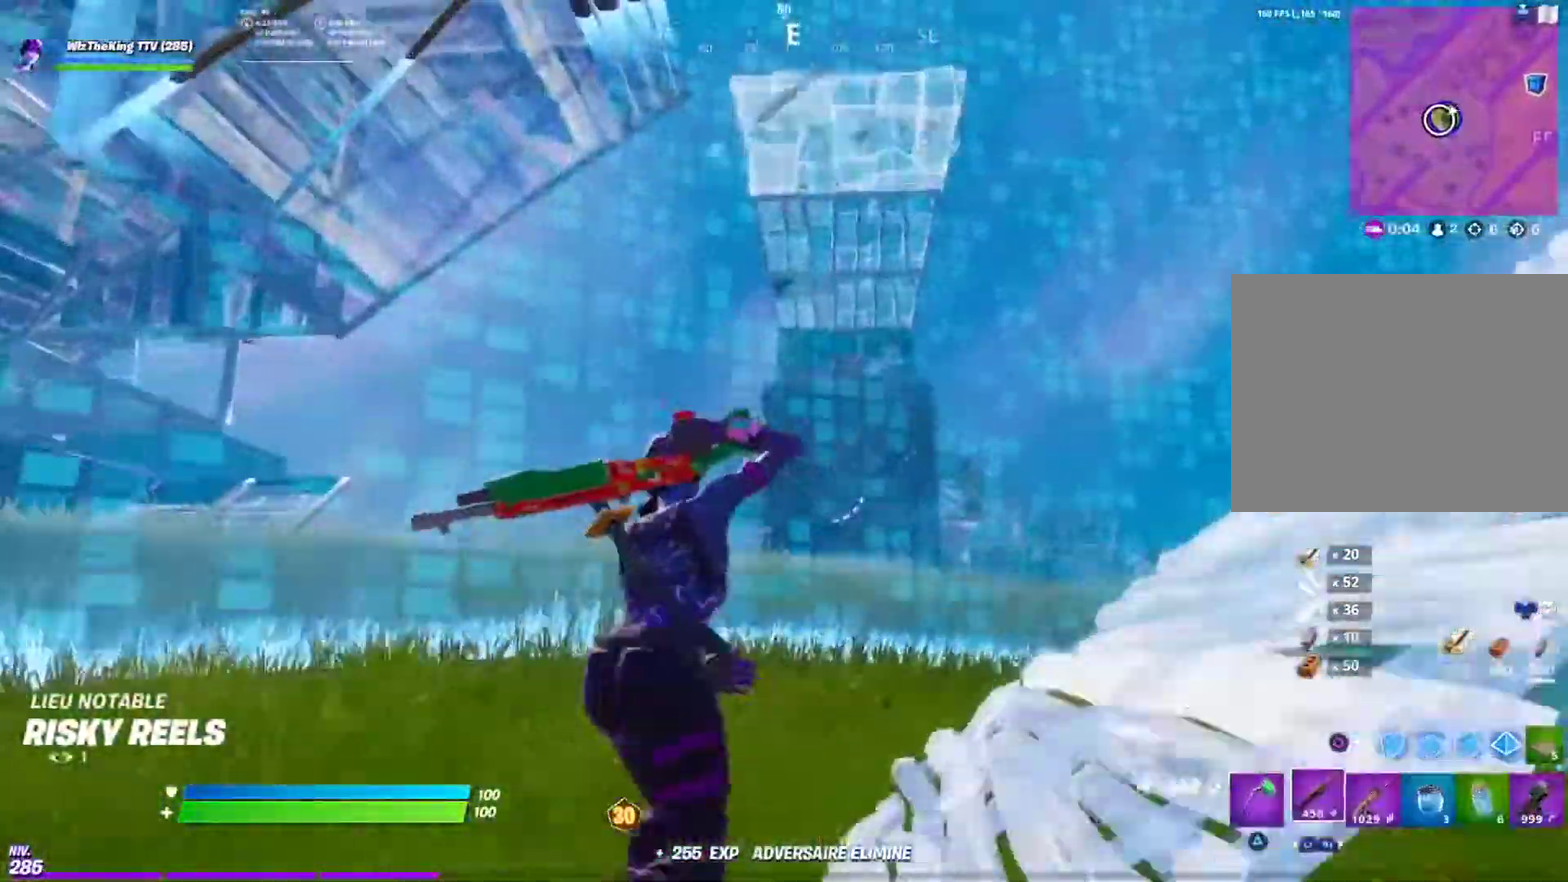
{"buttons": [], "left_stick": "up", "right_stick": "center", "events": [[334, "L1", "down"], [334, "left_stick", "up-right"], [434, "L1", "up"], [501, "left_stick", "up"]]}
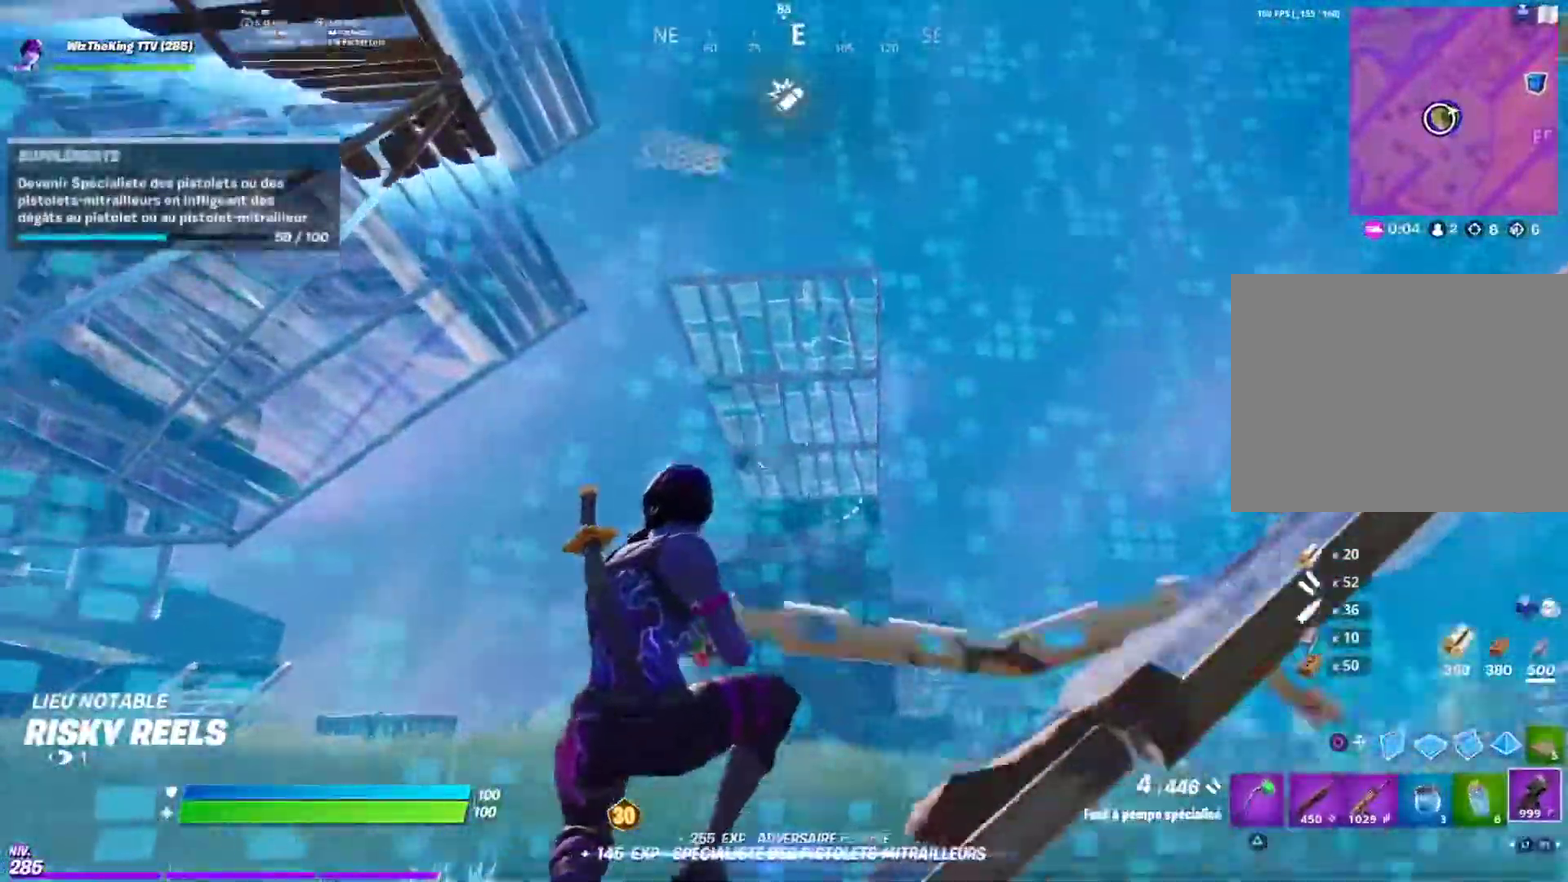
{"buttons": [], "left_stick": "left", "right_stick": "center", "events": [[283, "left_stick", "up-left"], [334, "left_stick", "left"]]}
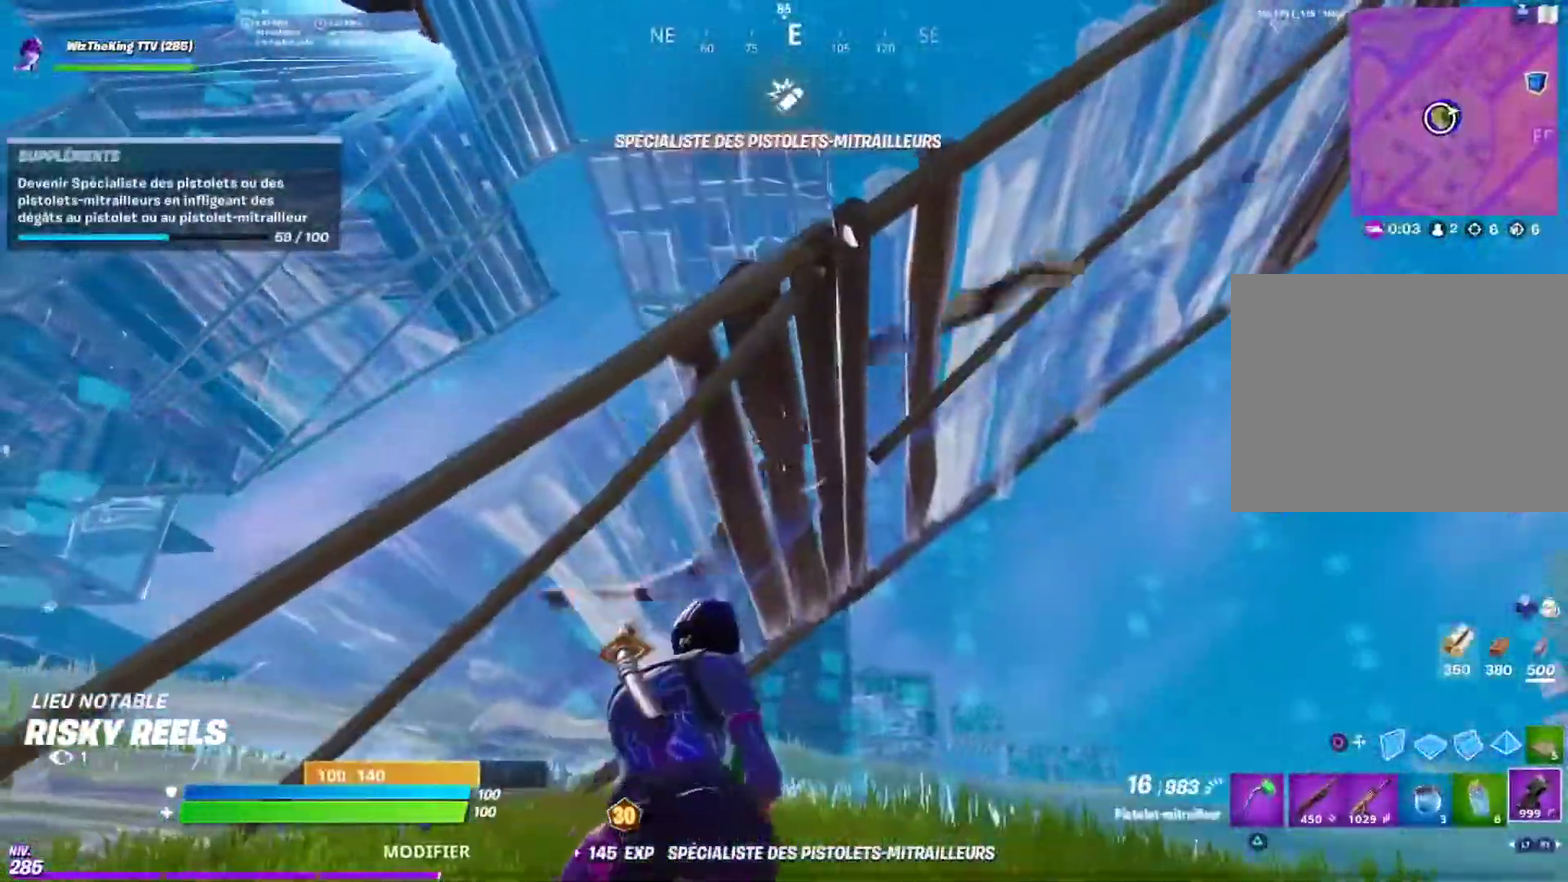
{"buttons": [], "left_stick": "up-left", "right_stick": "right", "events": [[117, "L1", "down"], [167, "L1", "up"], [334, "left_stick", "up-left"], [434, "CROSS", "down"], [451, "right_stick", "right"], [501, "CROSS", "up"]]}
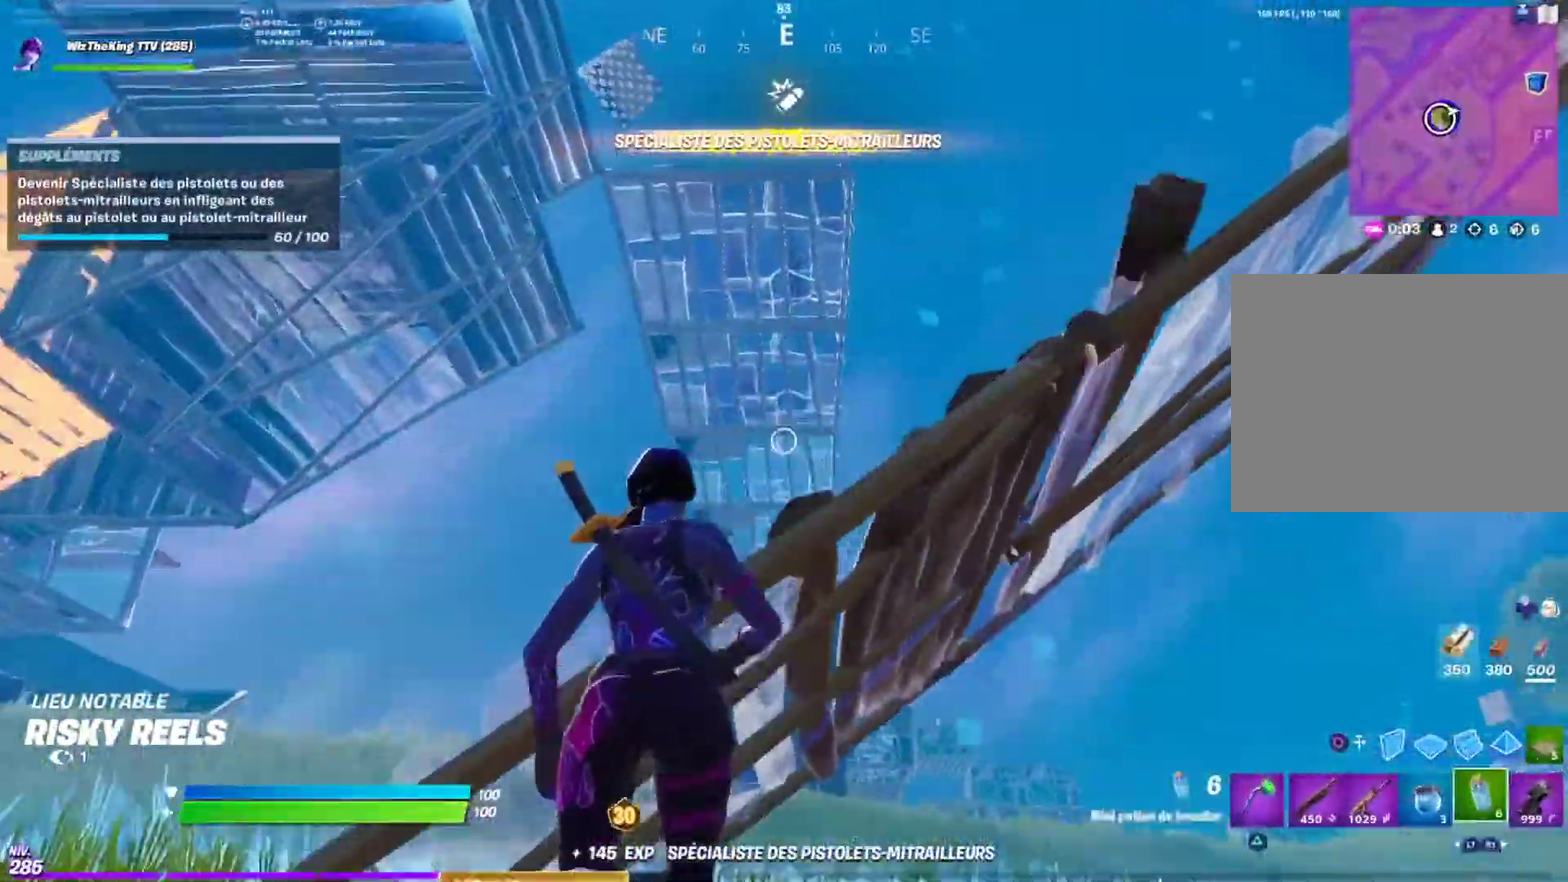
{"buttons": [], "left_stick": "up", "right_stick": "center"}
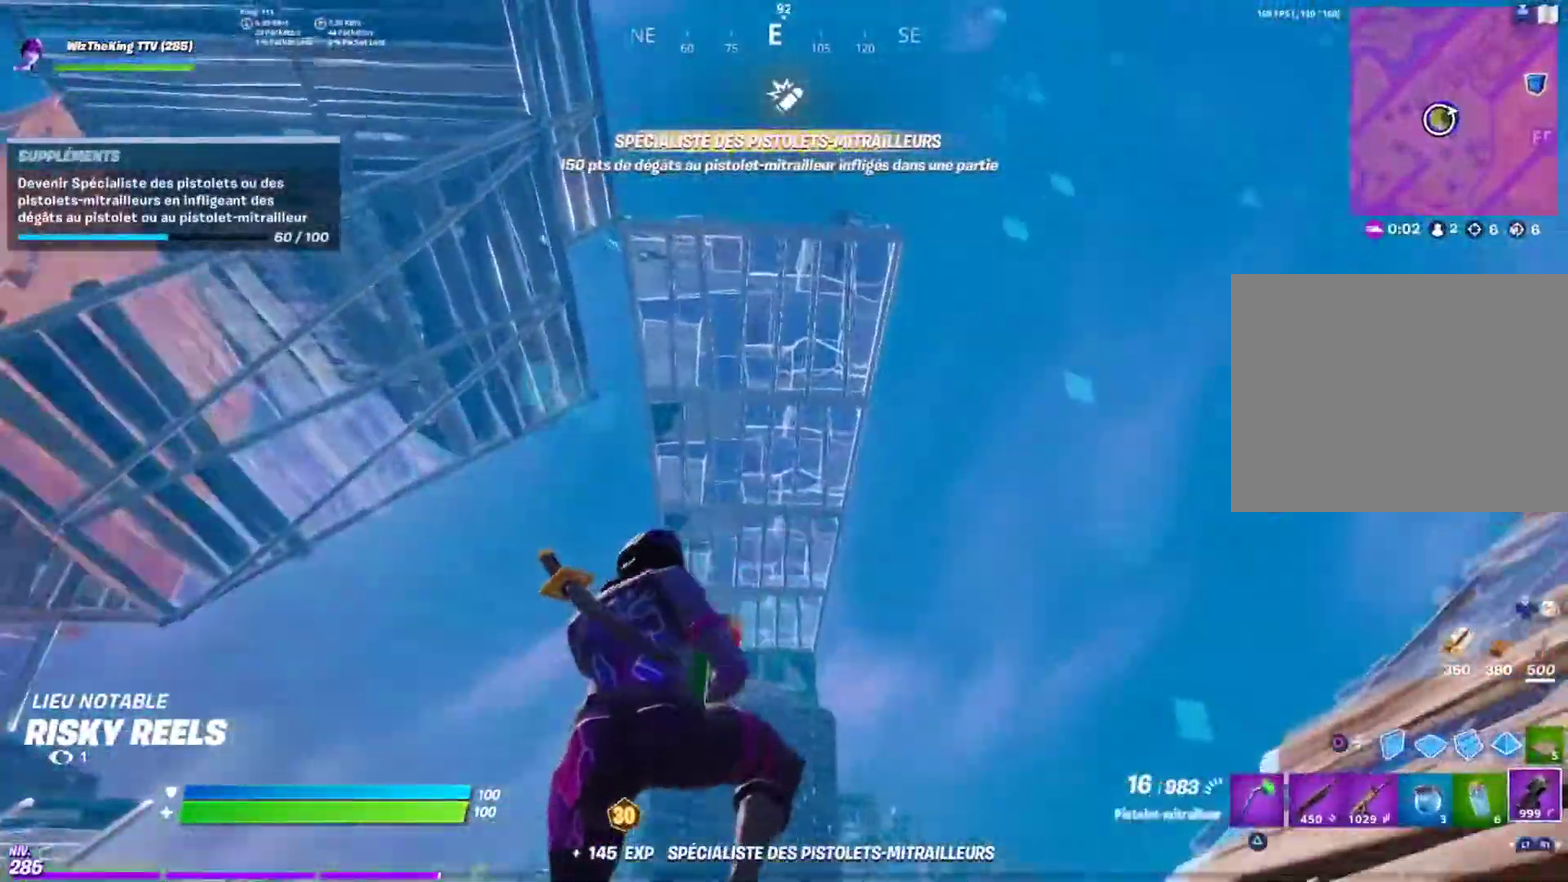
{"buttons": ["R2"], "left_stick": "down", "right_stick": "center", "events": [[34, "R2", "down"], [50, "left_stick", "up-right"], [267, "left_stick", "up"], [317, "left_stick", "center"], [367, "left_stick", "down"]]}
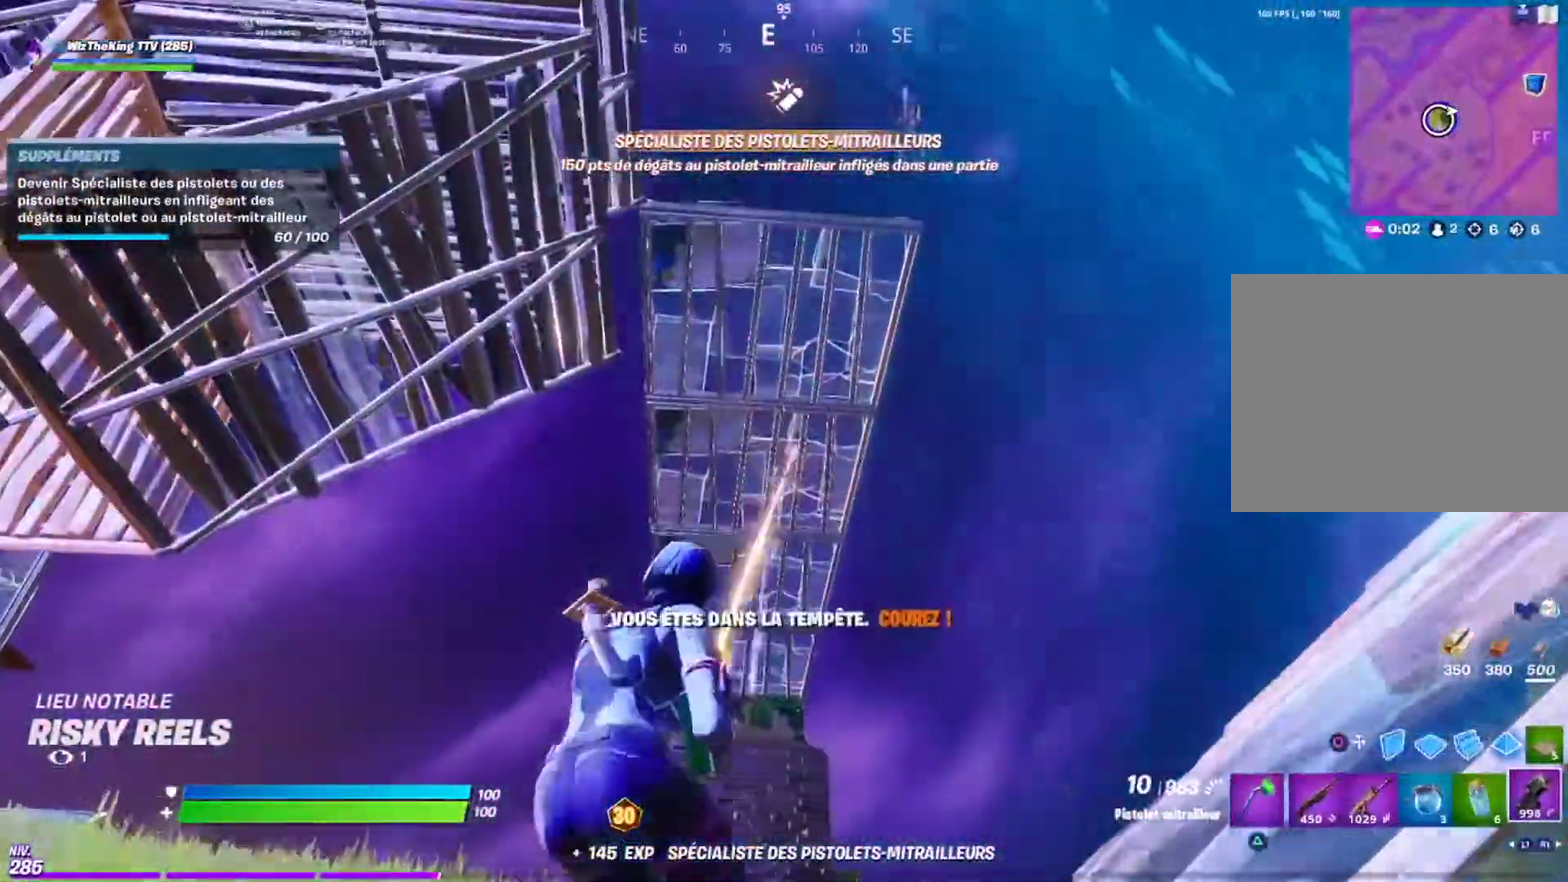
{"buttons": [], "left_stick": "up-right", "right_stick": "center", "events": [[133, "left_stick", "down-right"], [217, "R2", "up"], [250, "right_stick", "right"], [317, "left_stick", "right"], [334, "right_stick", "center"], [434, "left_stick", "up-right"]]}
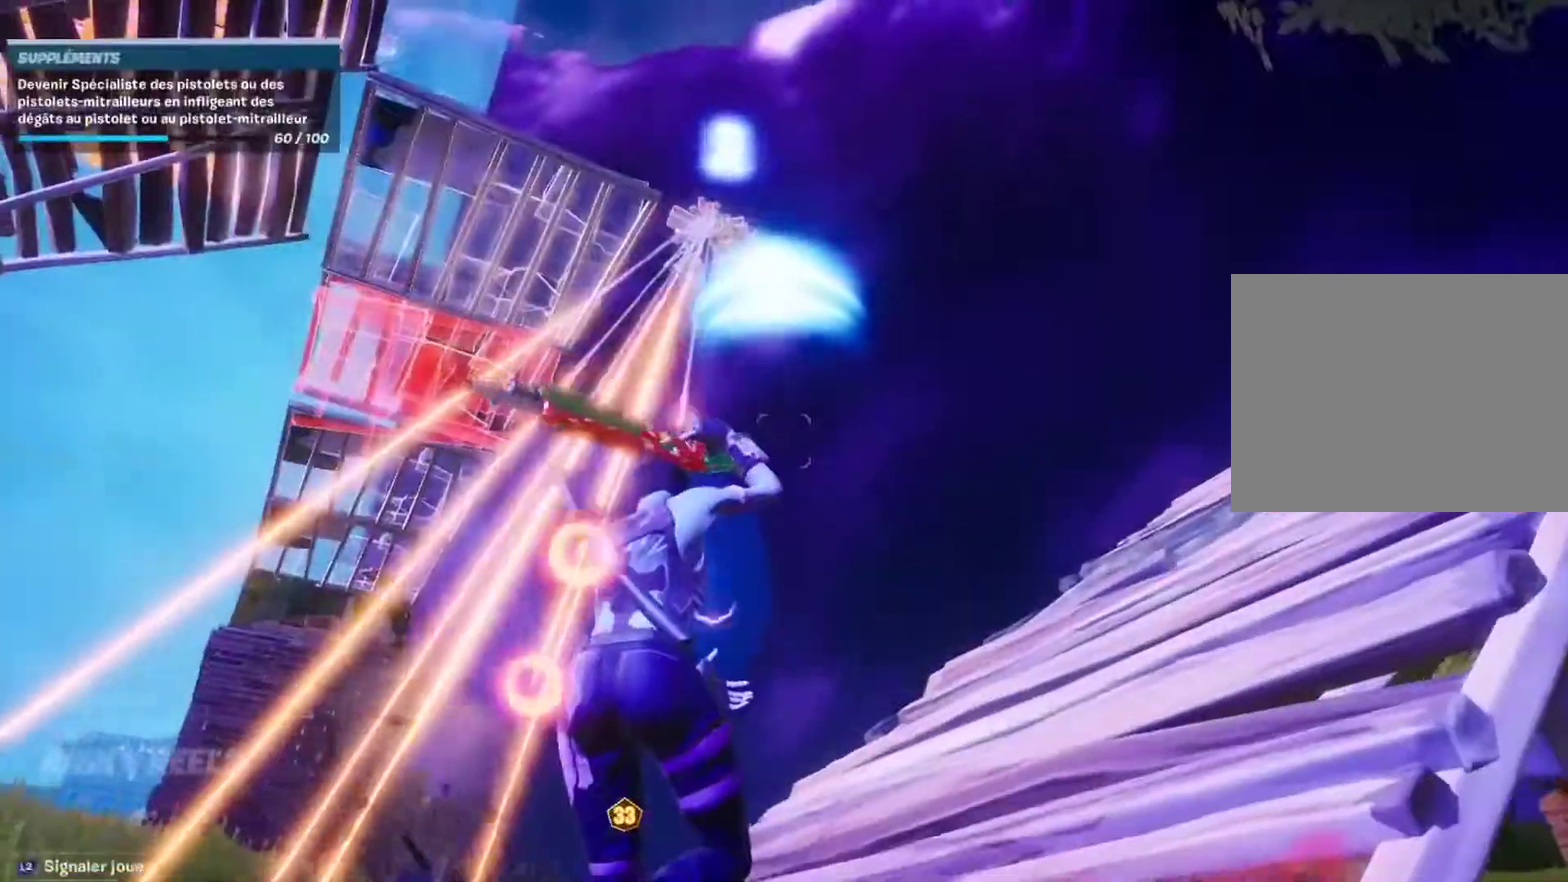
{"buttons": [], "left_stick": "up-right", "right_stick": "center", "events": []}